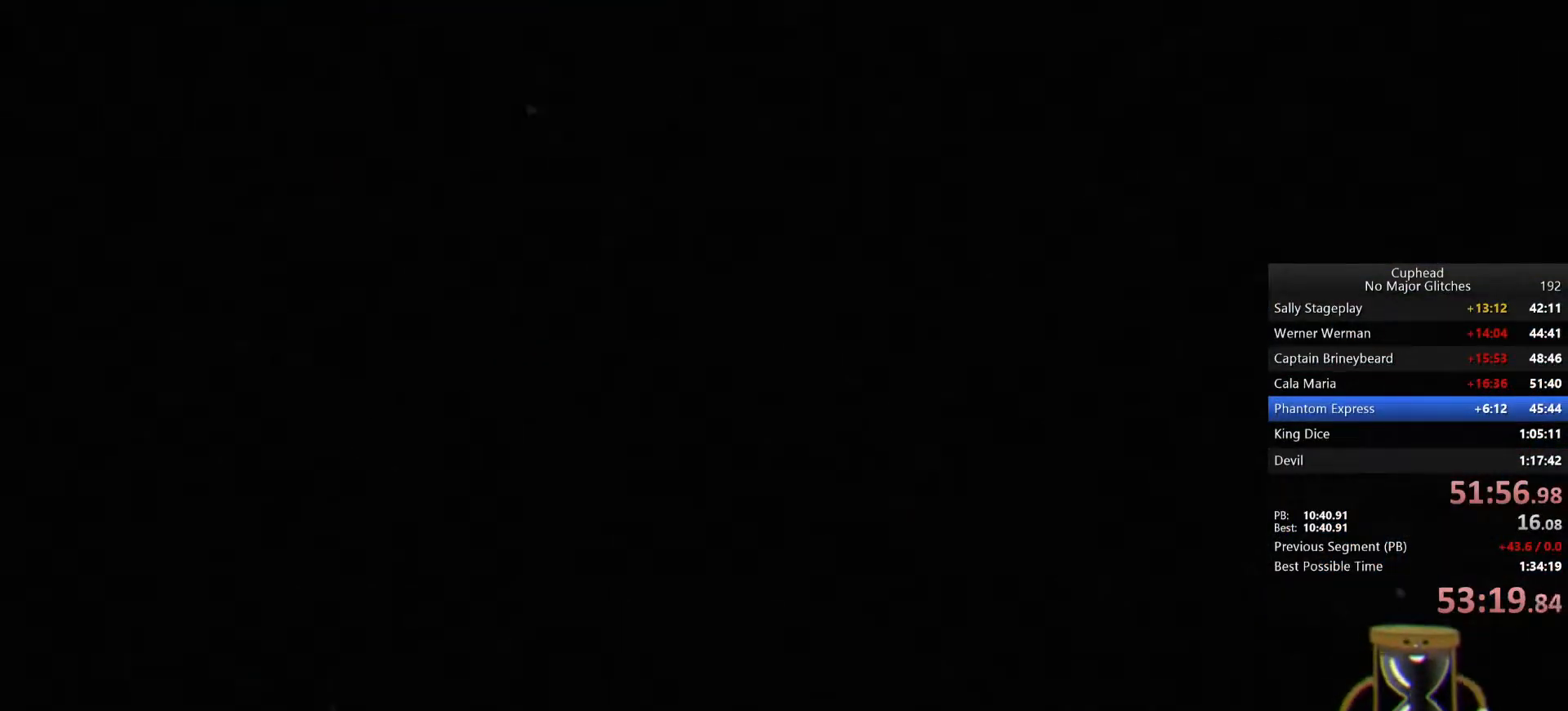
Gameplay with a controller (PlayStation layout); each line is a JSON object with the inputs held at the frame after it (dt_ms = milliseconds from this image to that frame). "events" lists button and stick changes between this image and that frame as [ms after this image, input, new state], when the widget could be followed in between. Not read: L1 R1.
{"dt_ms": 500, "buttons": ["L2"], "left_stick": "up", "right_stick": "center", "events": []}
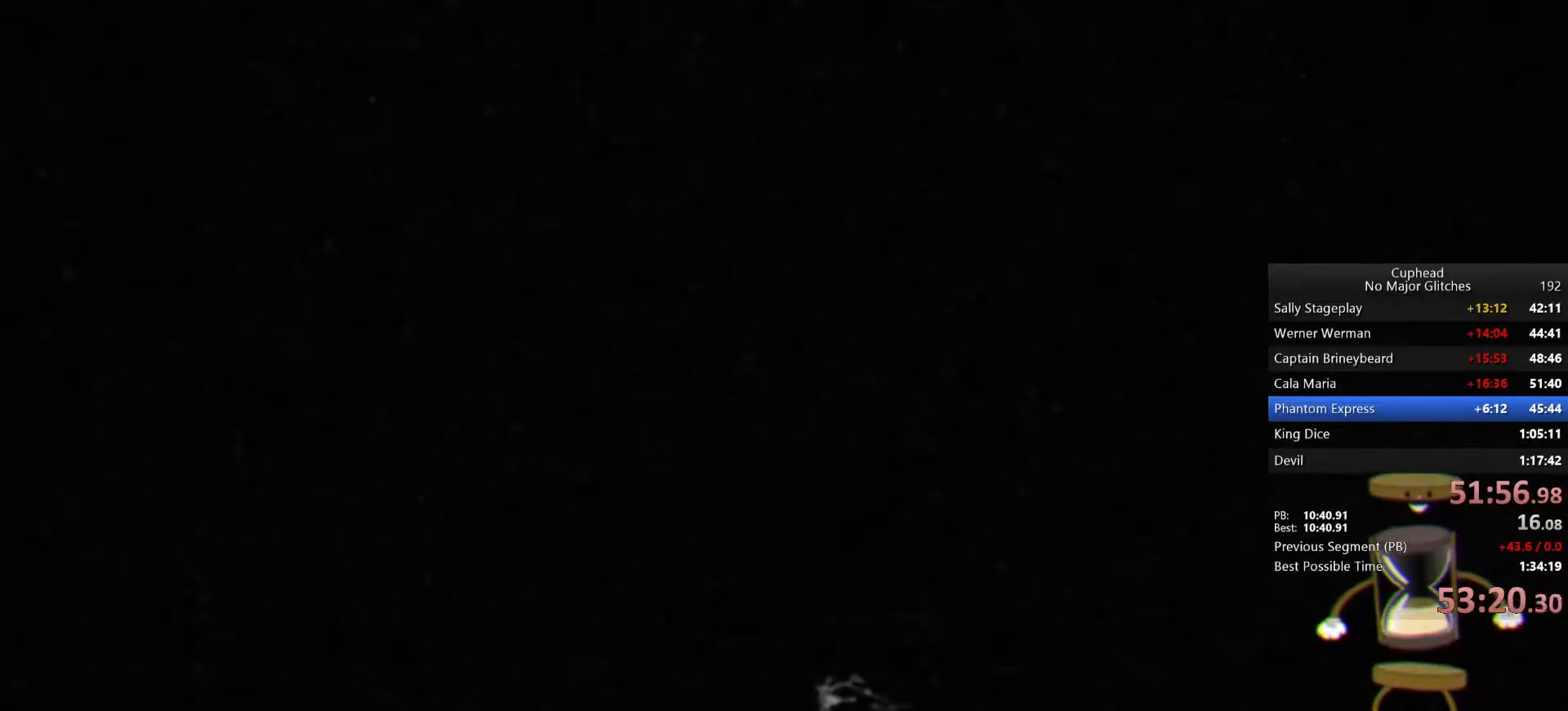
{"dt_ms": 500, "buttons": ["L2"], "left_stick": "up", "right_stick": "center", "events": []}
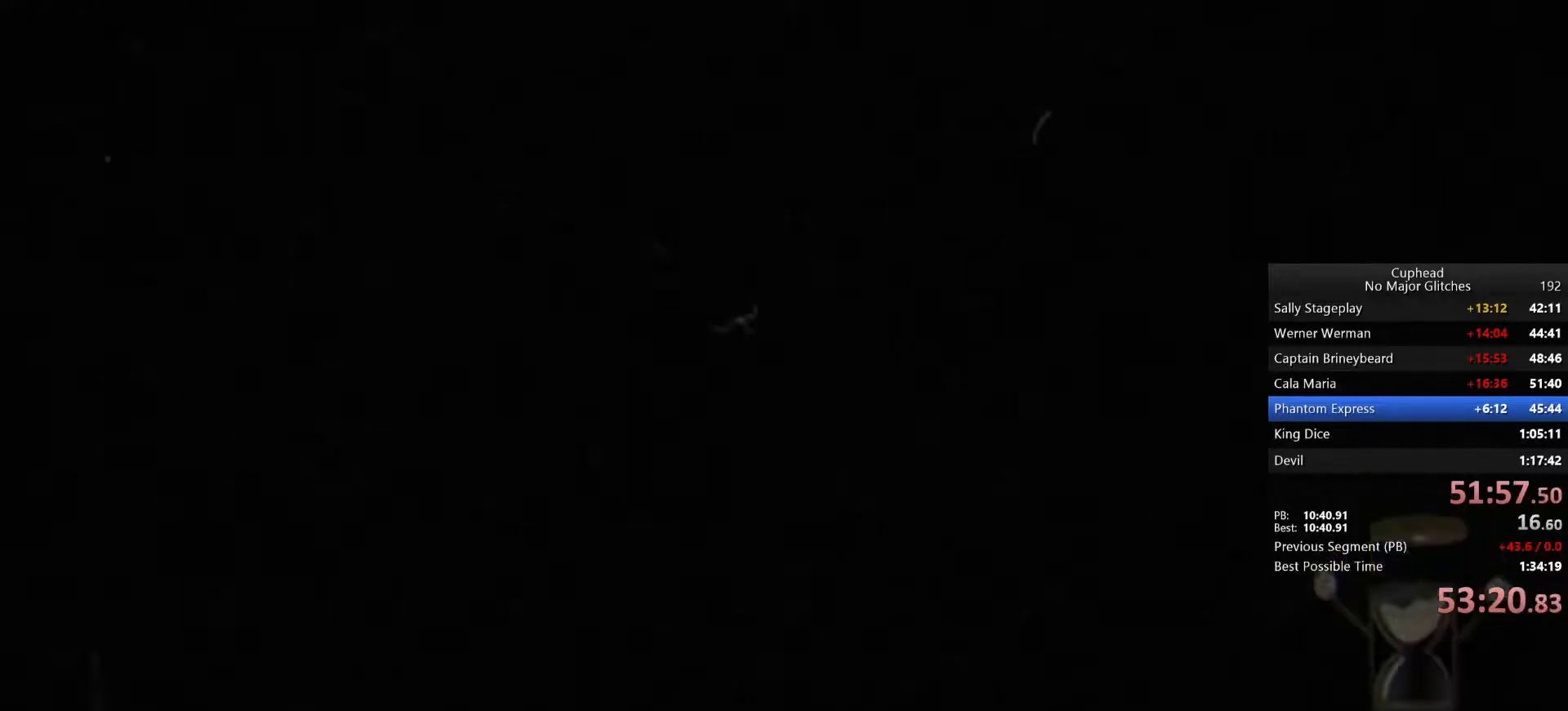
{"dt_ms": 500, "buttons": ["L2"], "left_stick": "up", "right_stick": "center", "events": []}
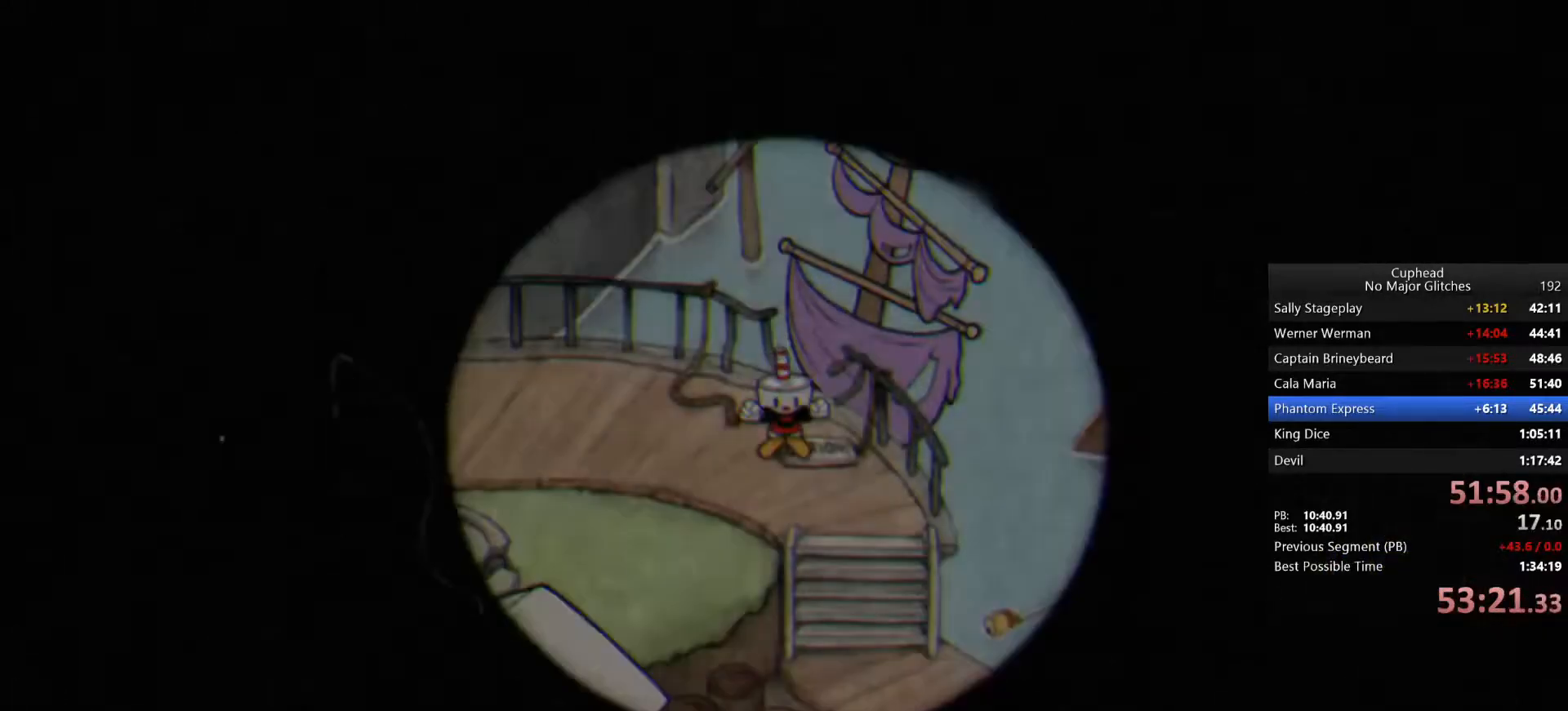
{"dt_ms": 500, "buttons": [], "left_stick": "up-left", "right_stick": "center", "events": [[83, "L2", "up"], [167, "left_stick", "up-left"]]}
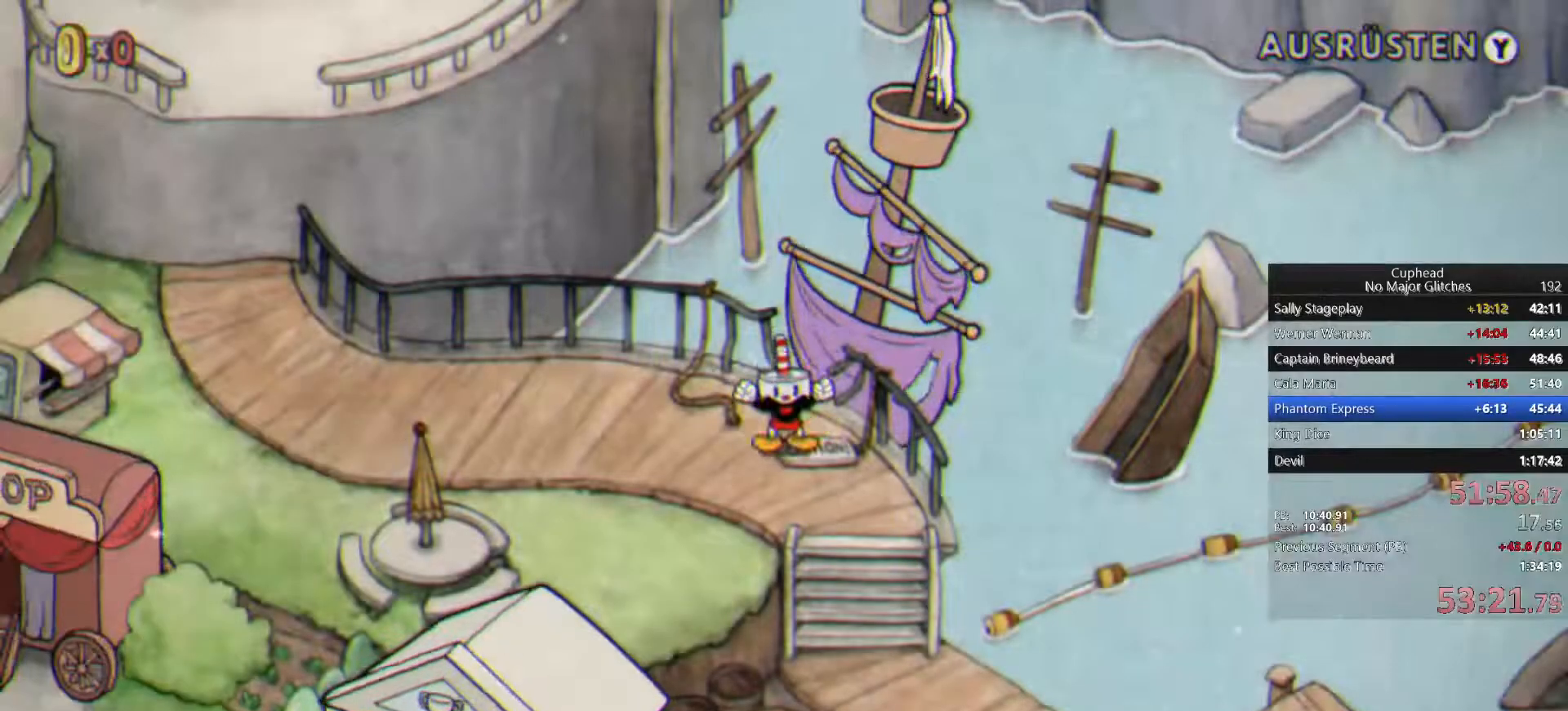
{"dt_ms": 500, "buttons": [], "left_stick": "up-left", "right_stick": "center", "events": []}
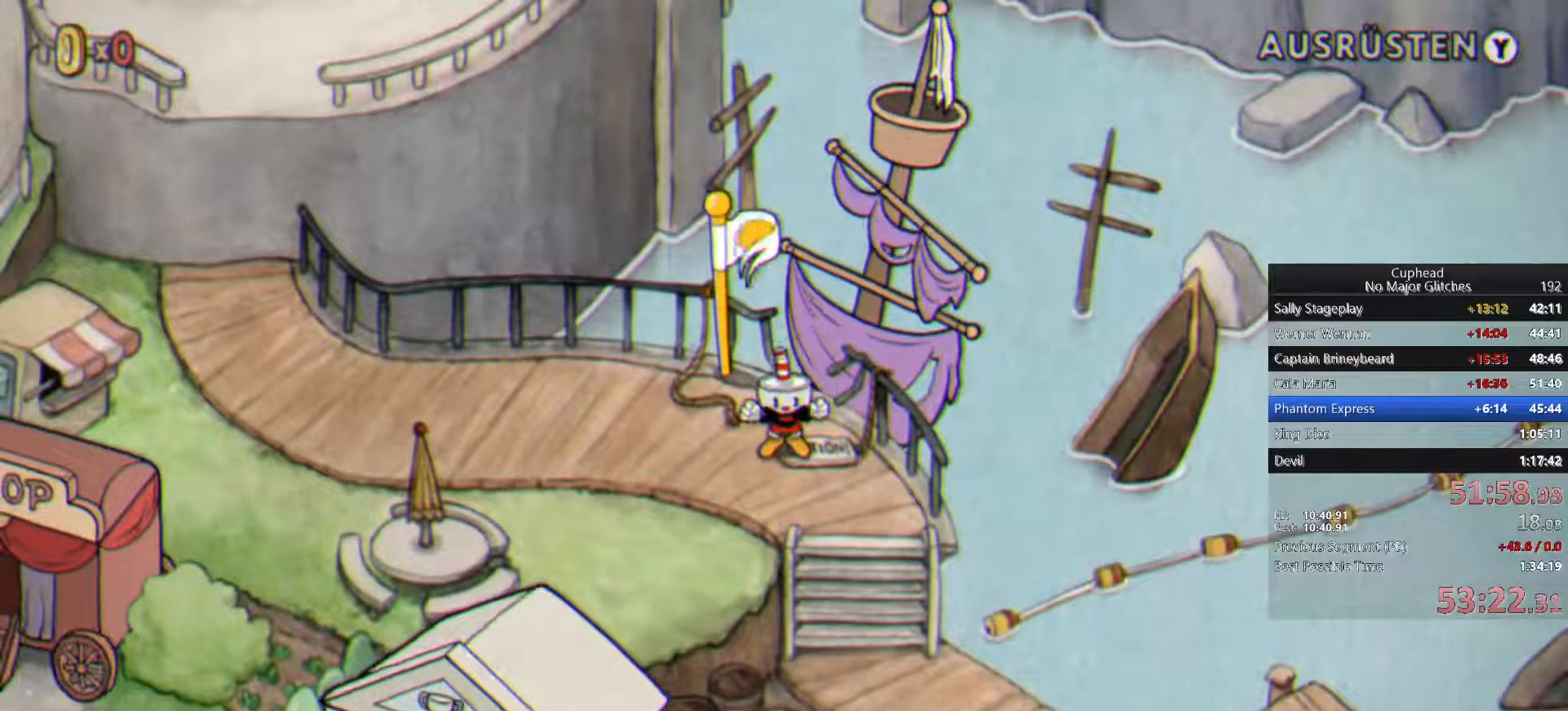
{"dt_ms": 500, "buttons": [], "left_stick": "up-left", "right_stick": "center", "events": []}
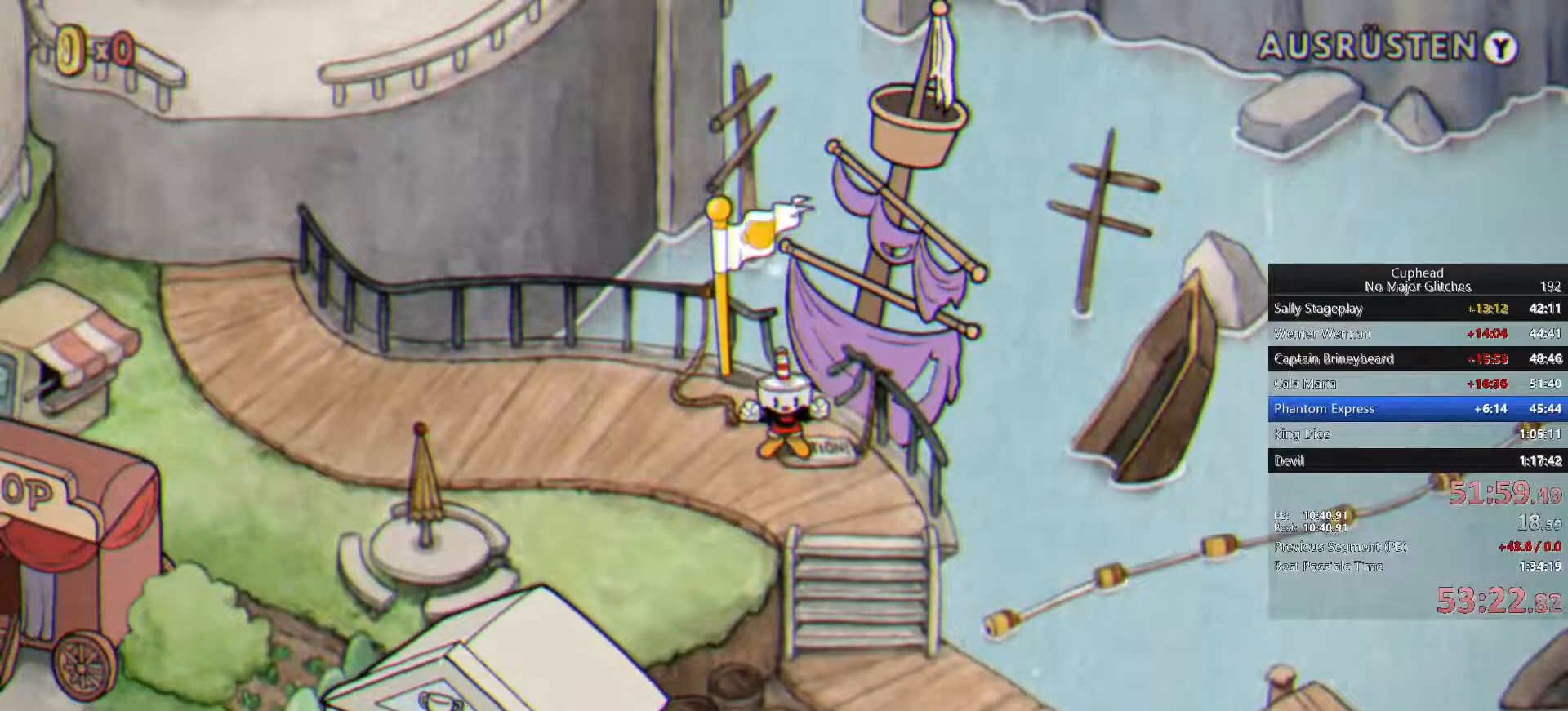
{"dt_ms": 500, "buttons": [], "left_stick": "up-left", "right_stick": "center", "events": []}
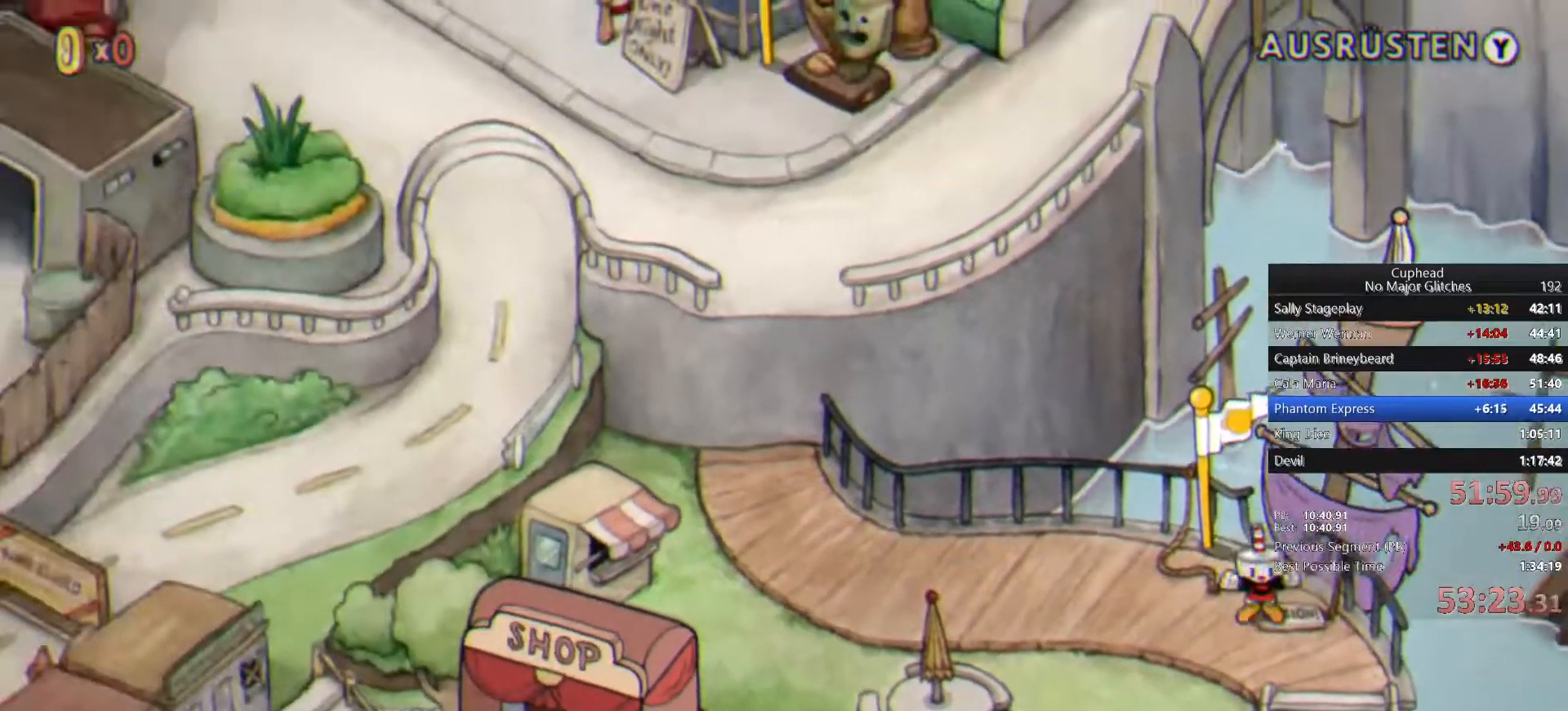
{"dt_ms": 500, "buttons": [], "left_stick": "up-left", "right_stick": "center", "events": []}
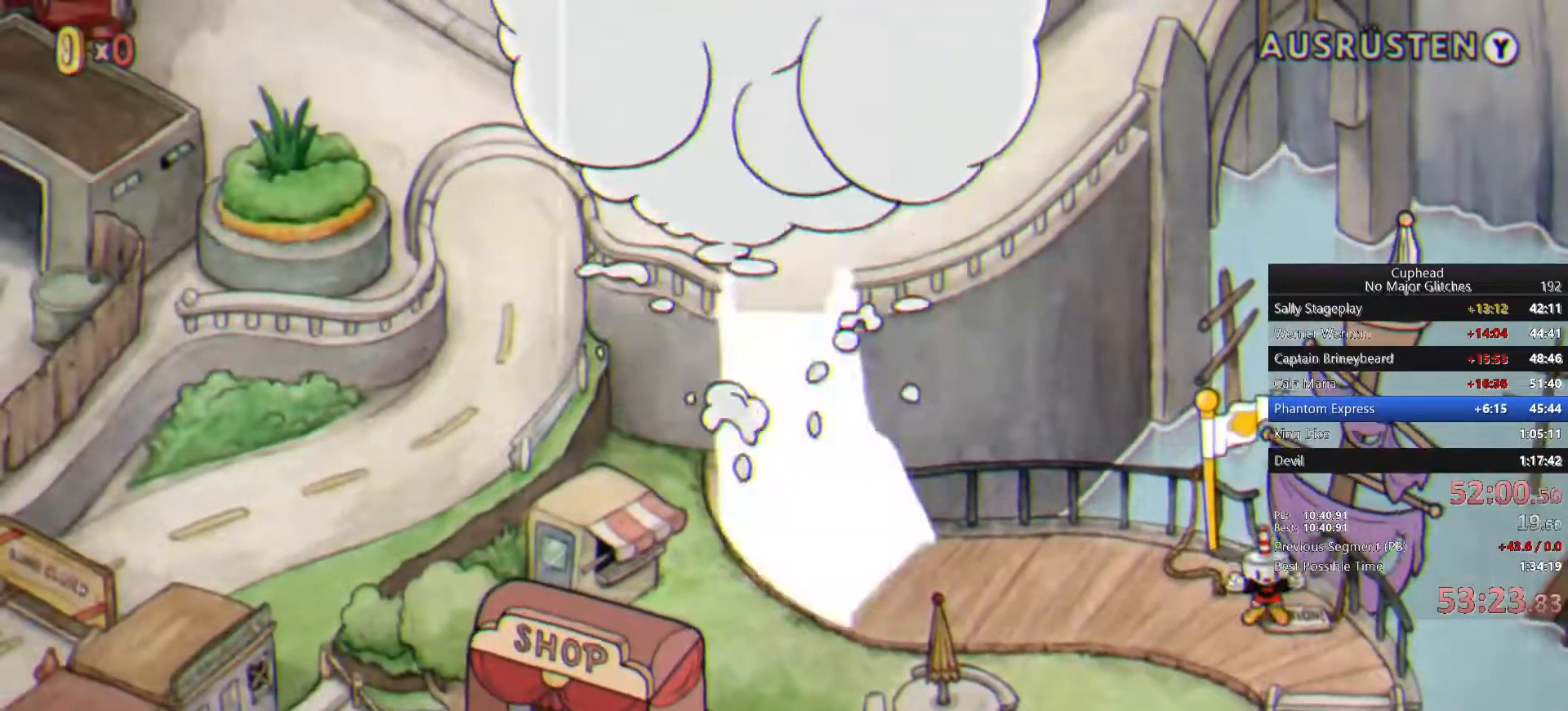
{"dt_ms": 500, "buttons": [], "left_stick": "up-left", "right_stick": "center", "events": []}
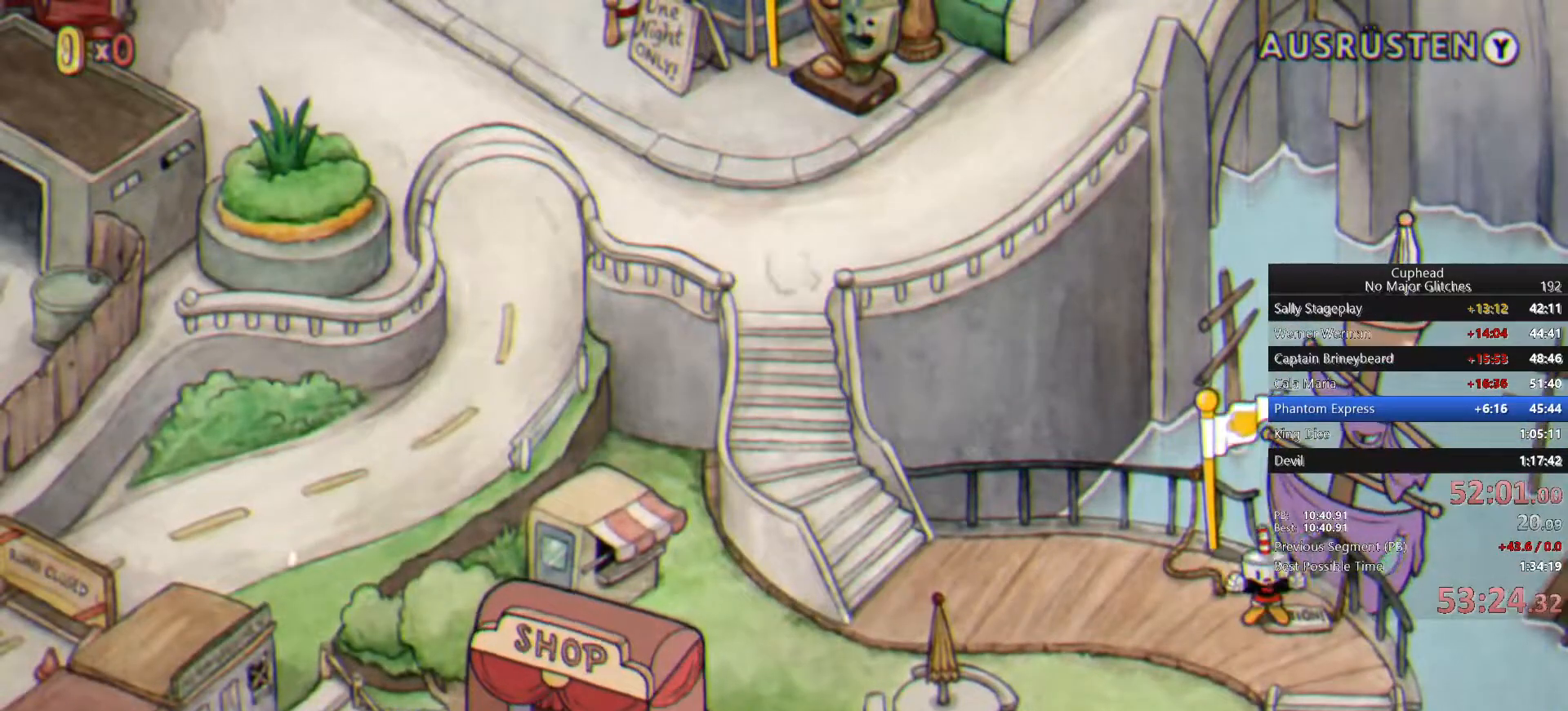
{"dt_ms": 500, "buttons": [], "left_stick": "up-left", "right_stick": "center", "events": []}
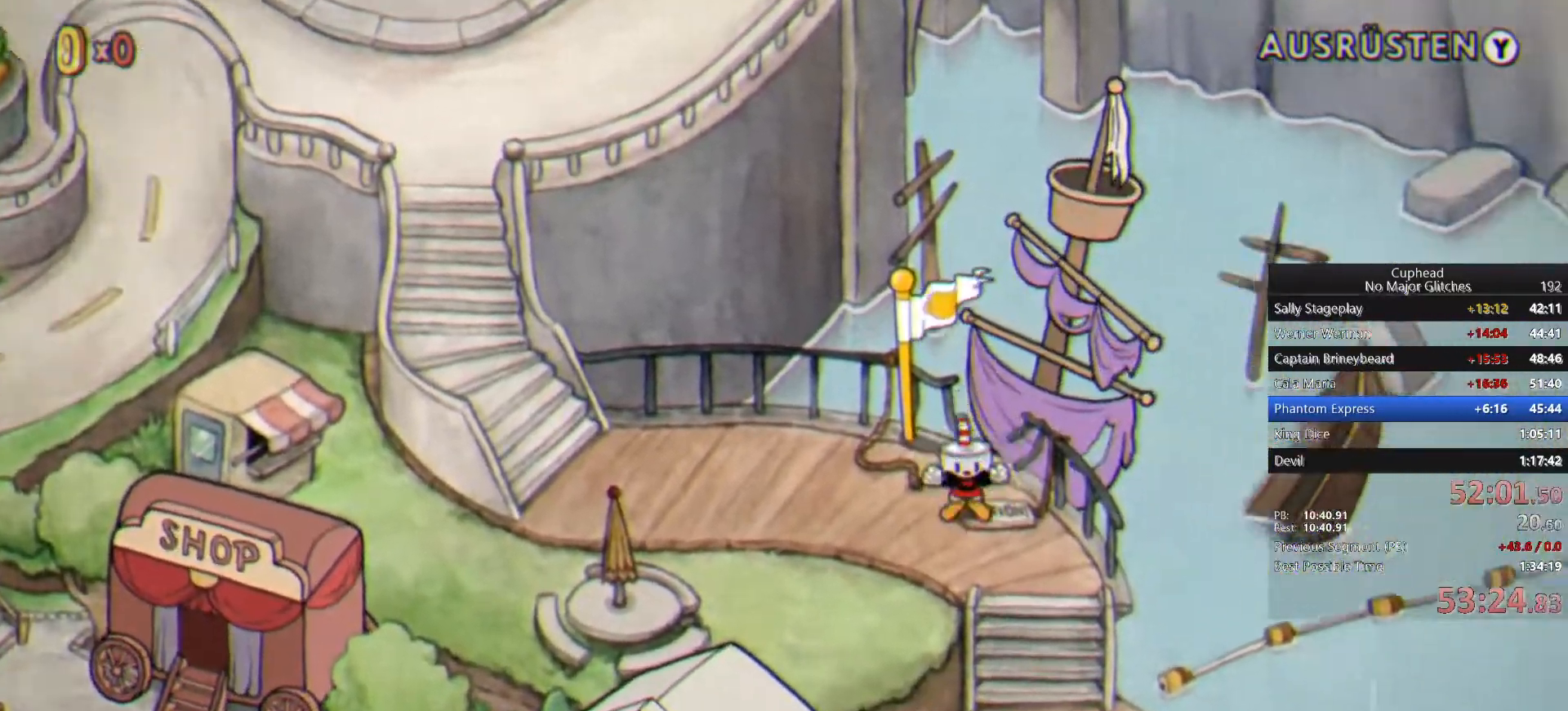
{"dt_ms": 500, "buttons": [], "left_stick": "up-left", "right_stick": "center", "events": []}
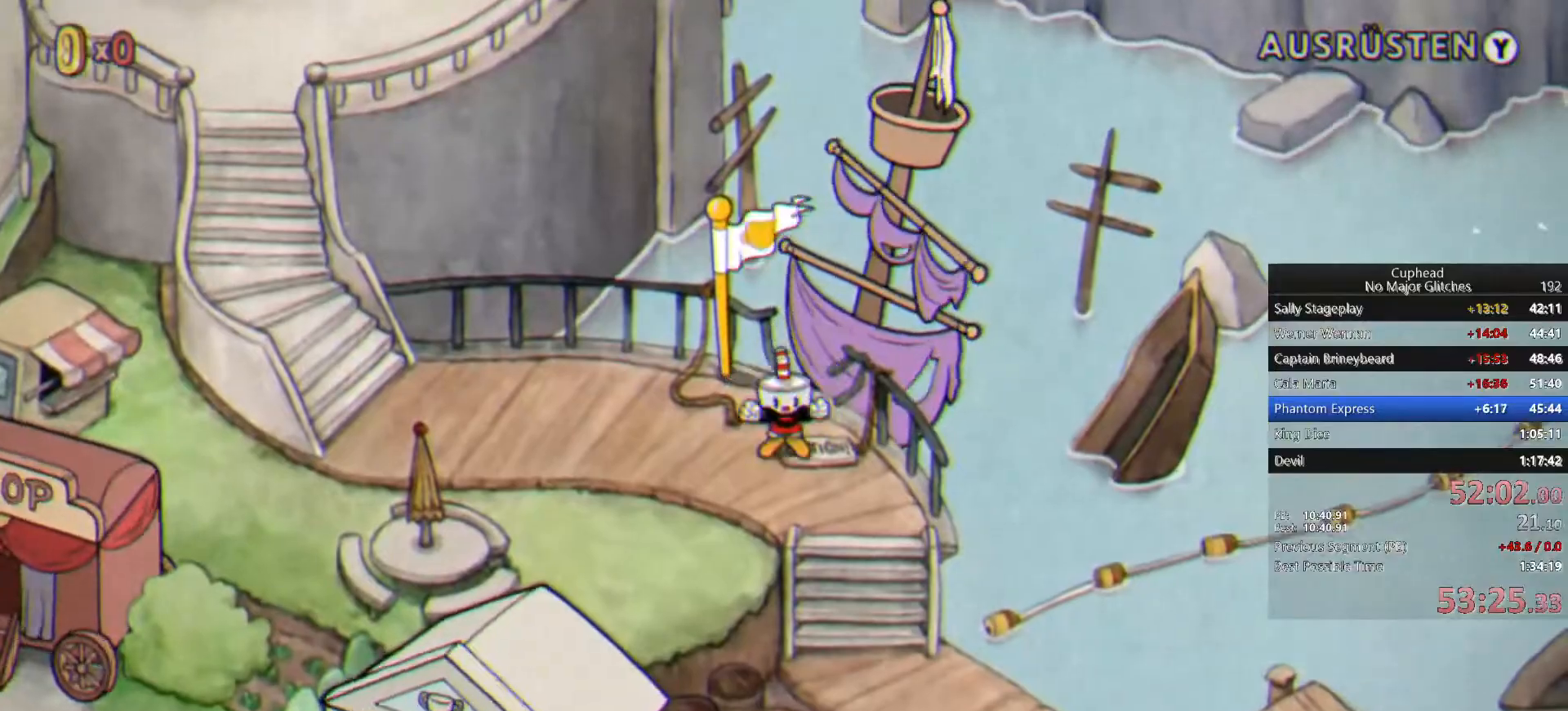
{"dt_ms": 1000, "buttons": [], "left_stick": "up-left", "right_stick": "center"}
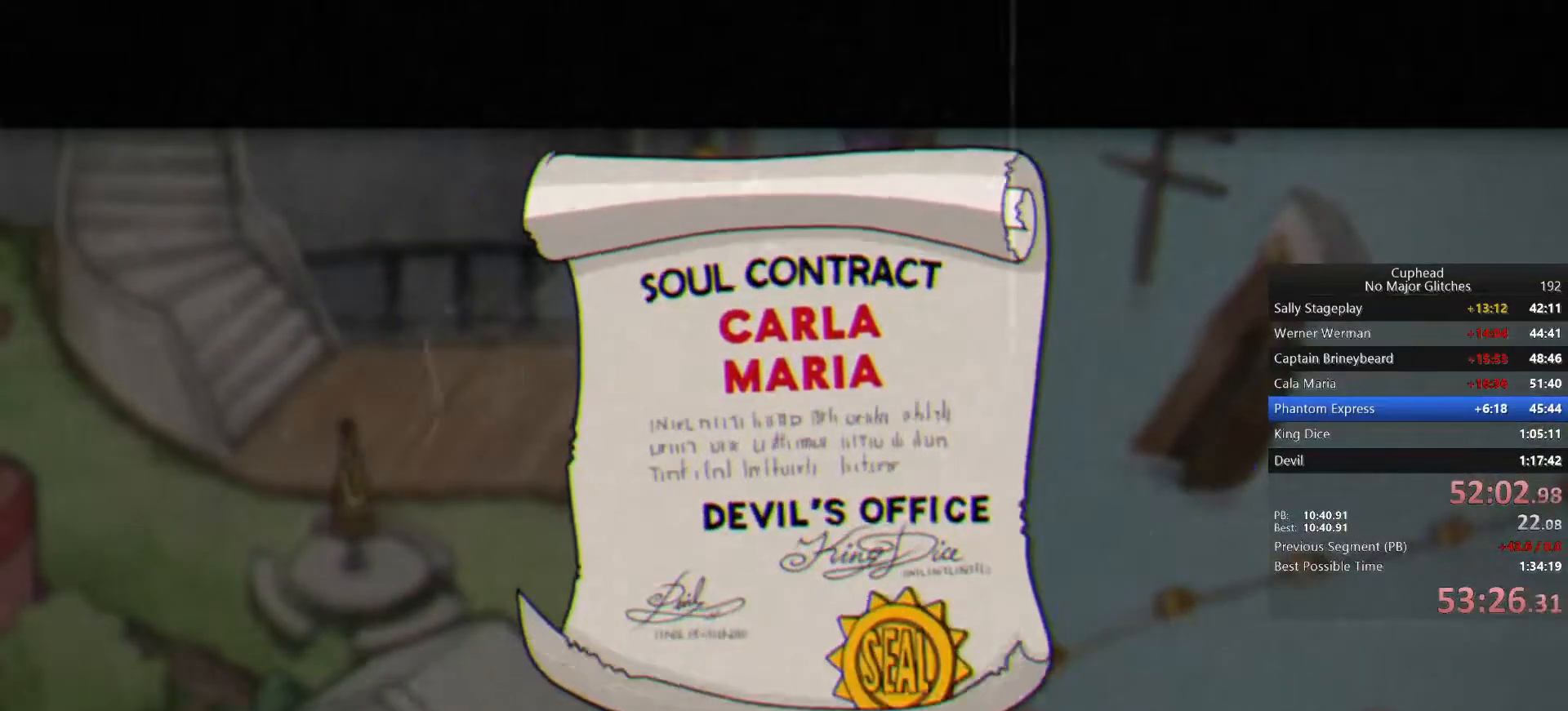
{"dt_ms": 500, "buttons": ["CROSS"], "left_stick": "up-left", "right_stick": "center", "events": [[33, "CROSS", "down"], [117, "CROSS", "up"], [183, "CROSS", "down"], [283, "CROSS", "up"], [350, "CROSS", "down"], [450, "CROSS", "up"], [500, "CROSS", "down"]]}
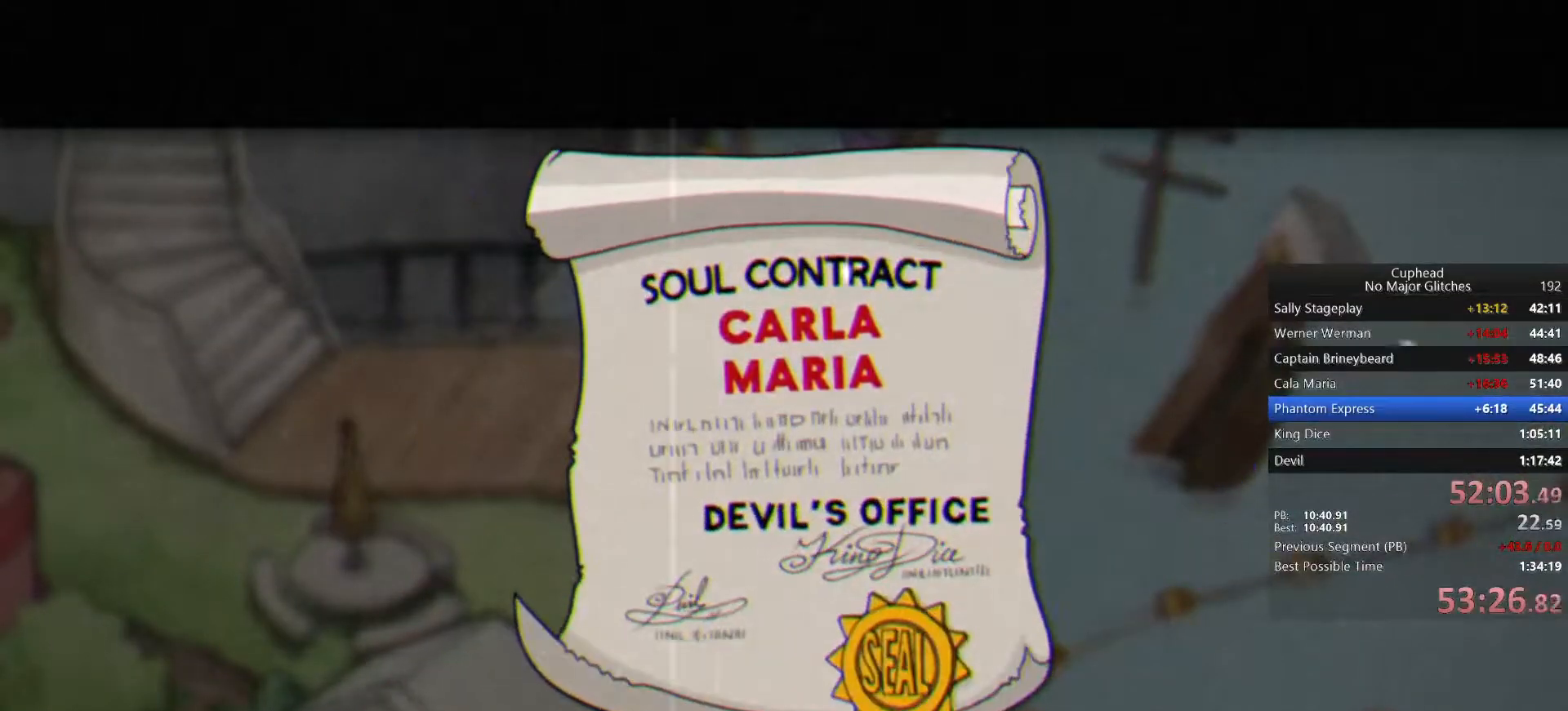
{"dt_ms": 1000, "buttons": [], "left_stick": "up-left", "right_stick": "center"}
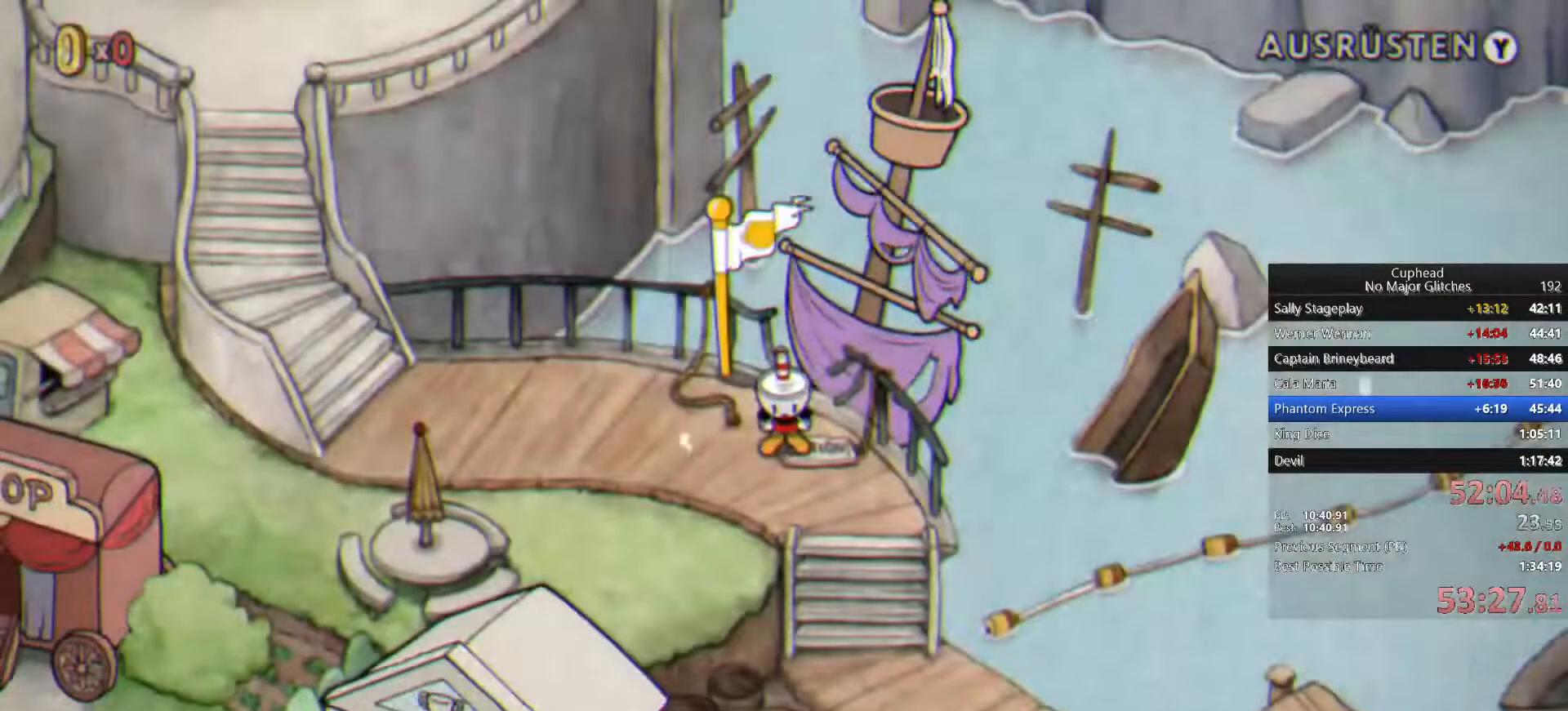
{"dt_ms": 500, "buttons": [], "left_stick": "up-left", "right_stick": "center", "events": []}
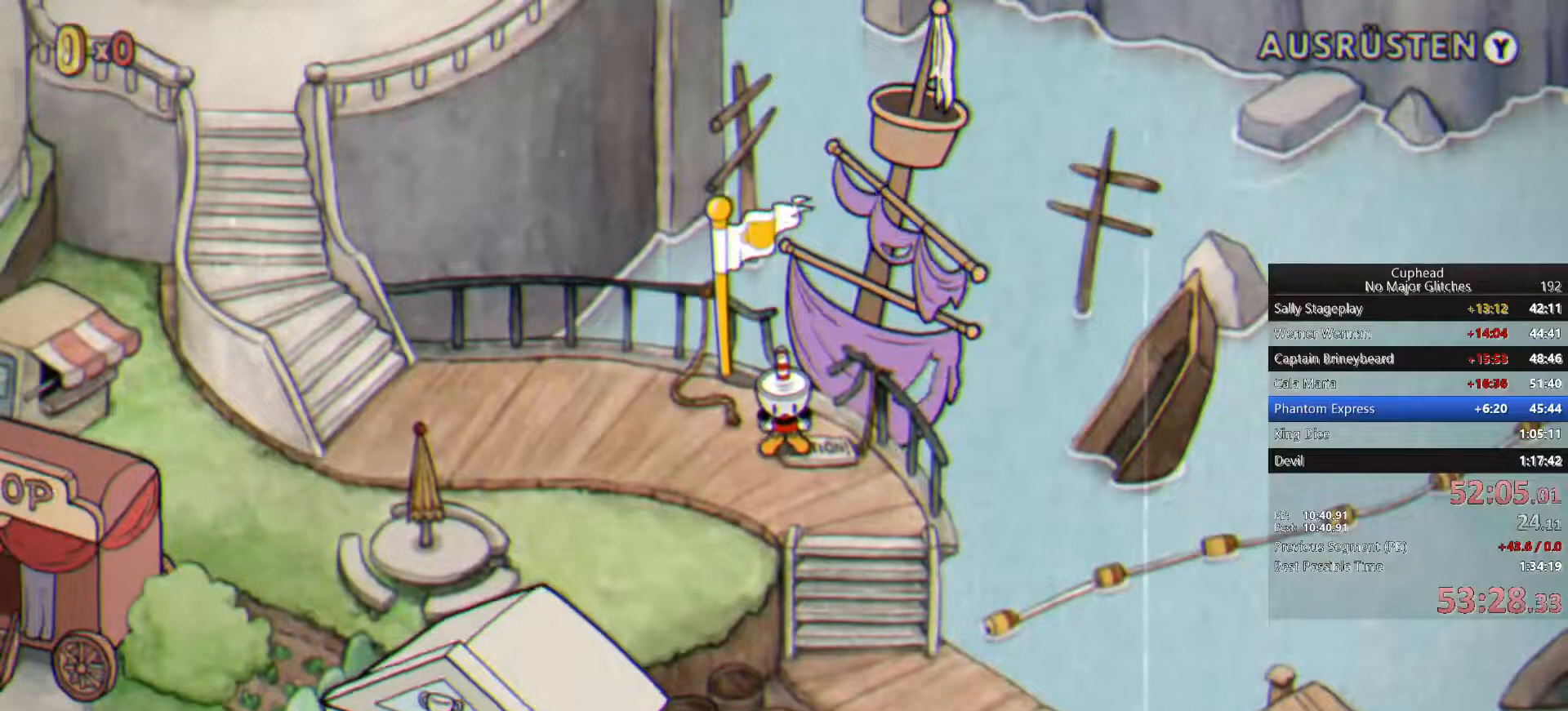
{"dt_ms": 500, "buttons": [], "left_stick": "up-left", "right_stick": "center", "events": []}
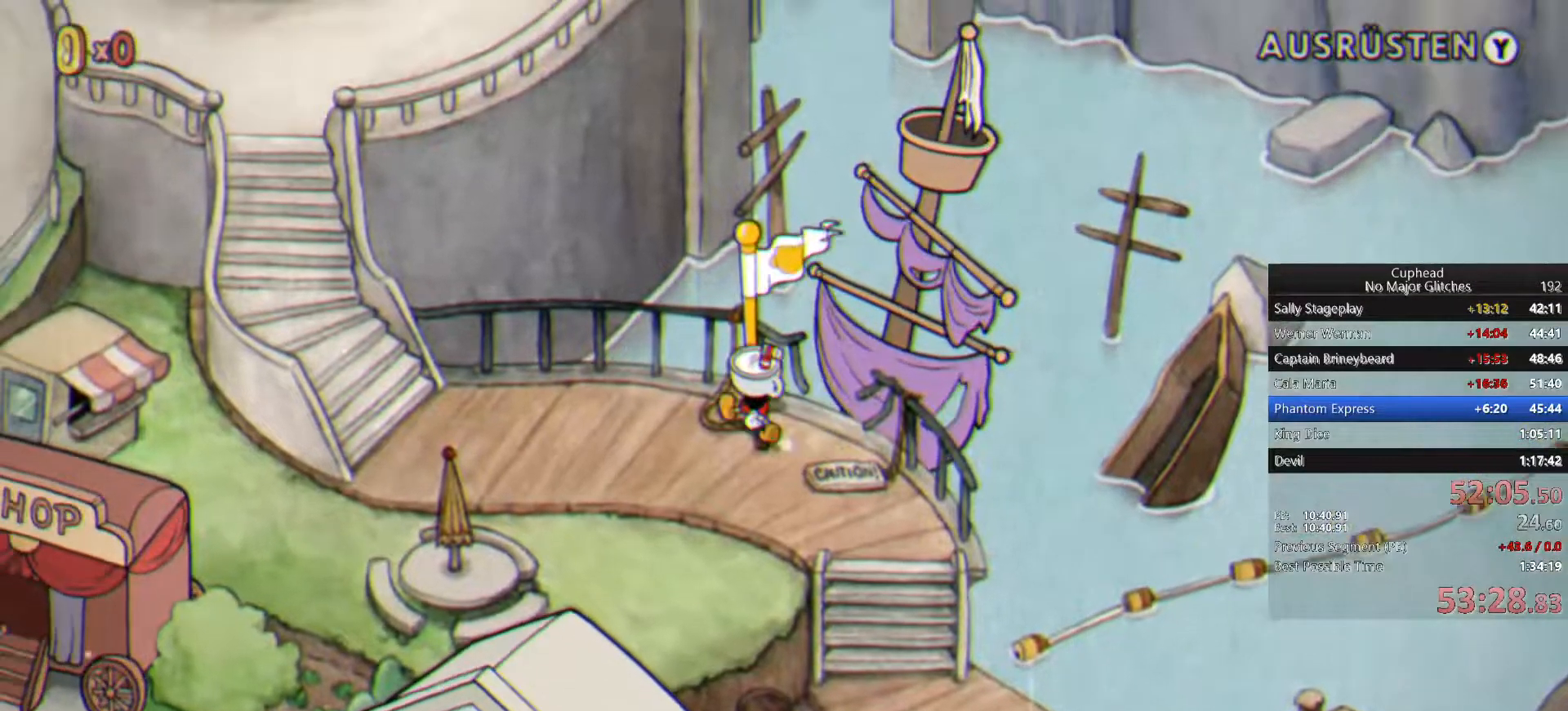
{"dt_ms": 500, "buttons": [], "left_stick": "left", "right_stick": "center", "events": [[50, "left_stick", "left"]]}
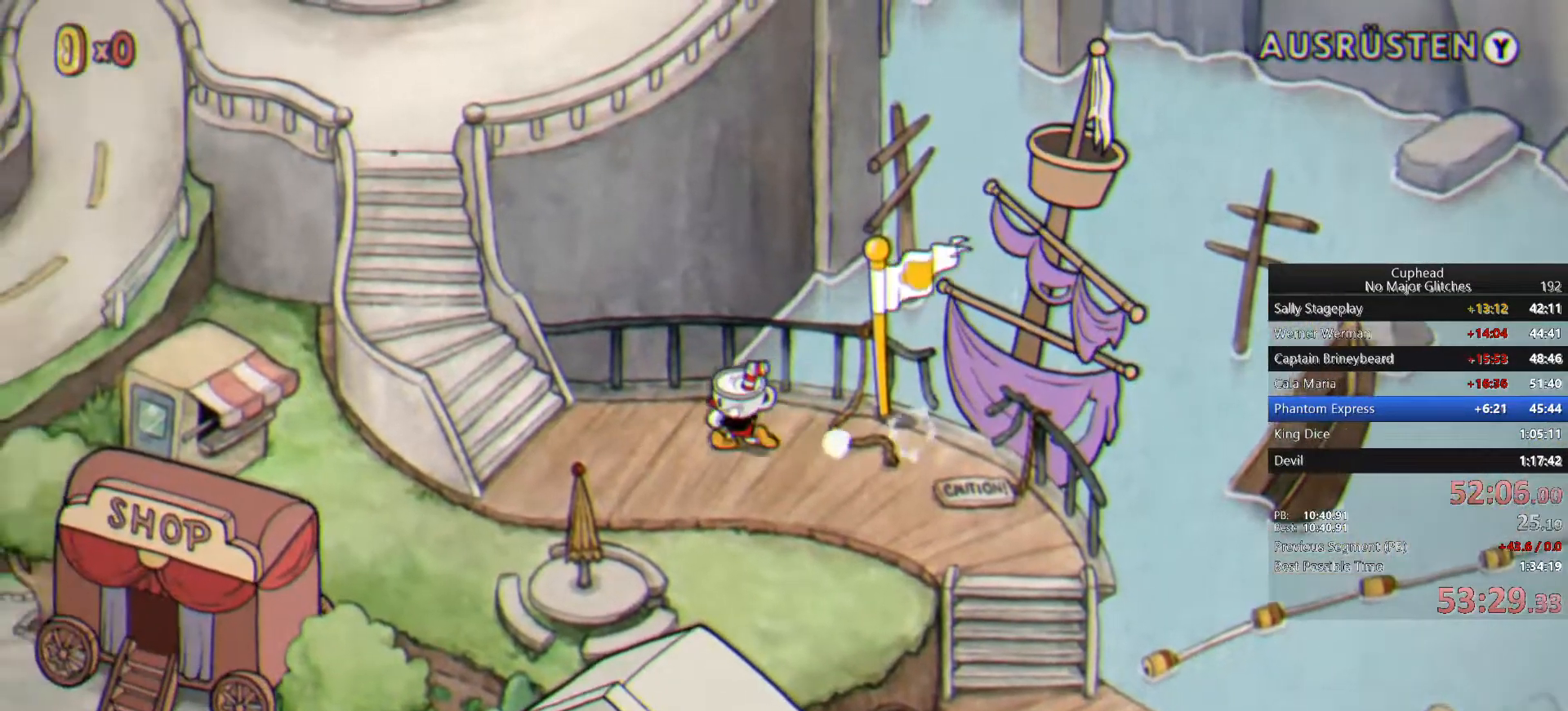
{"dt_ms": 500, "buttons": [], "left_stick": "left", "right_stick": "center", "events": []}
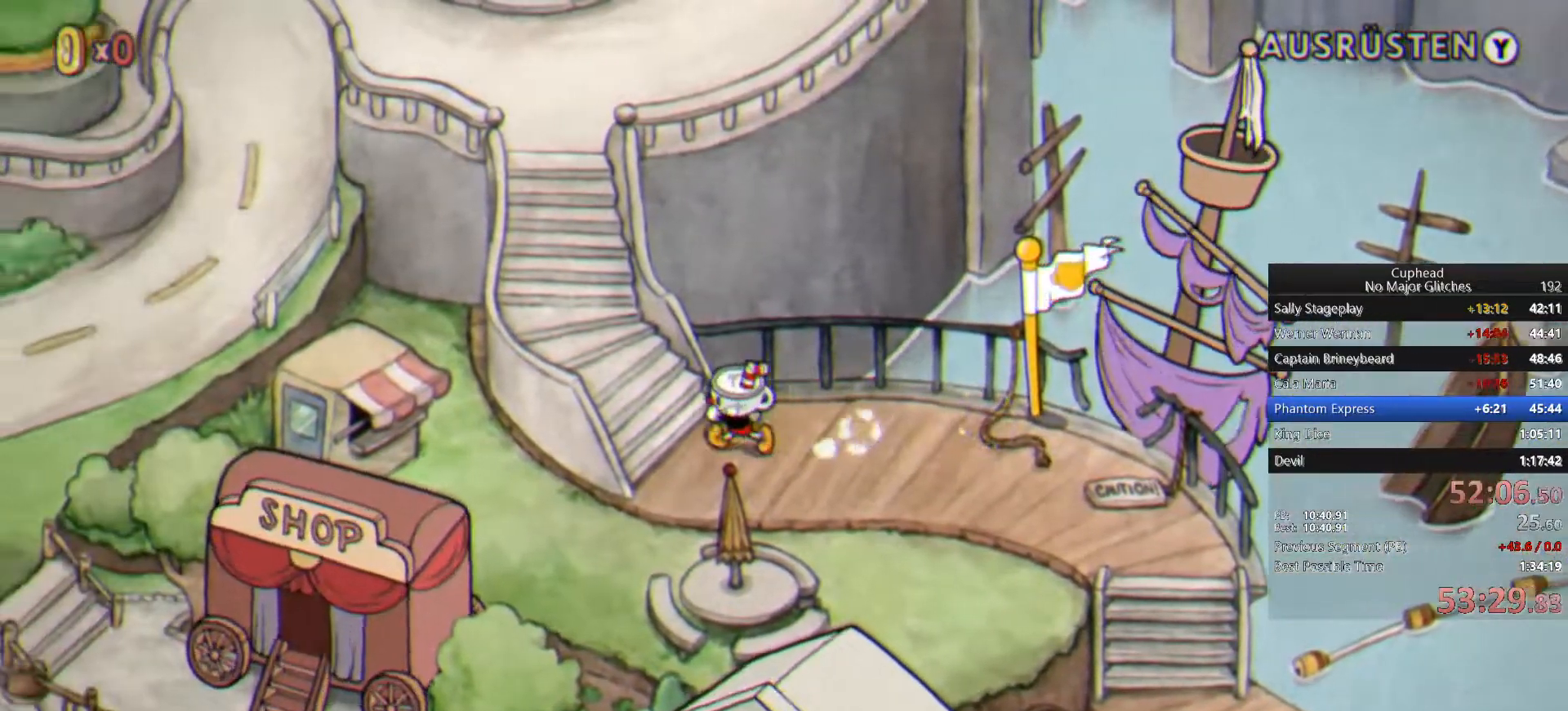
{"dt_ms": 500, "buttons": [], "left_stick": "up-left", "right_stick": "center", "events": [[50, "L2", "down"], [117, "left_stick", "up-left"], [183, "L2", "up"]]}
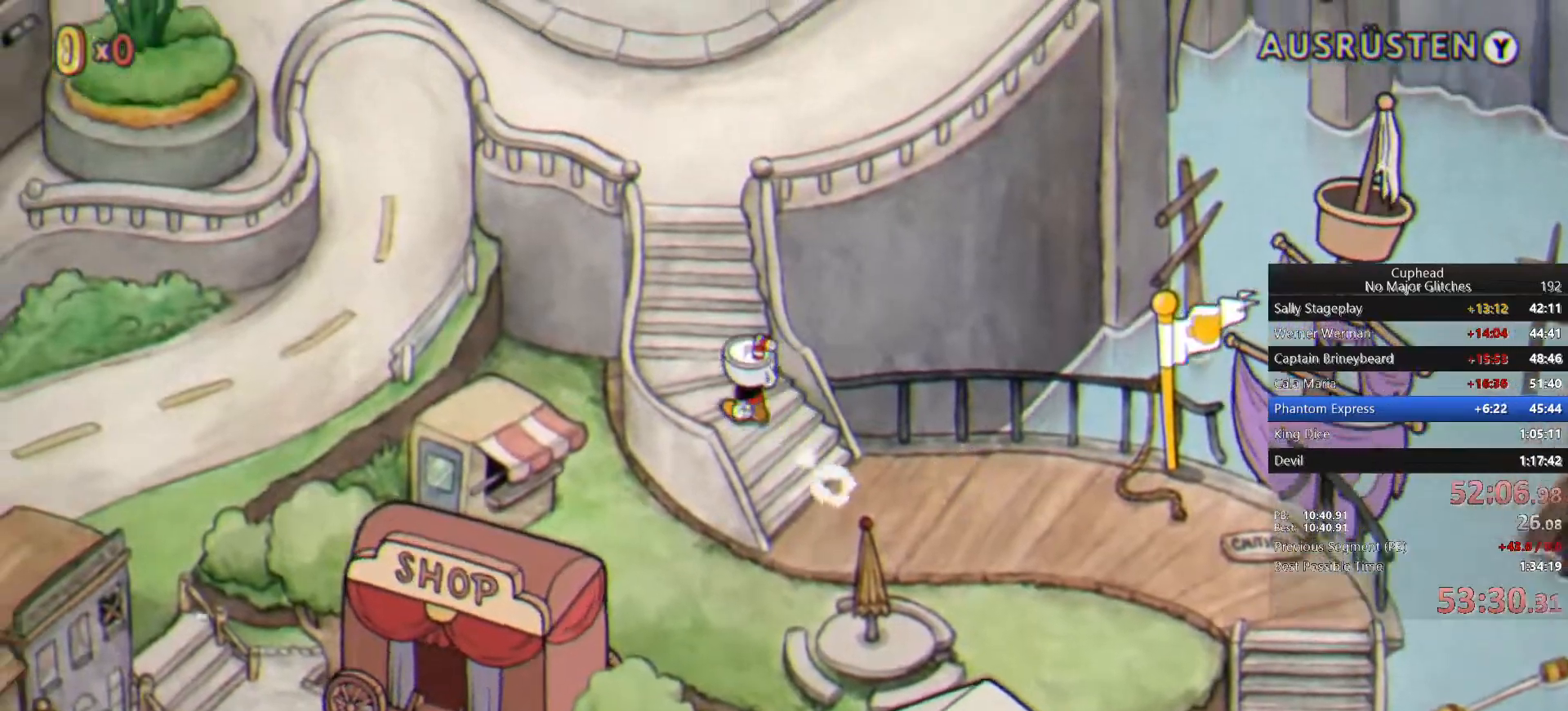
{"dt_ms": 500, "buttons": [], "left_stick": "up", "right_stick": "center", "events": [[83, "left_stick", "up"]]}
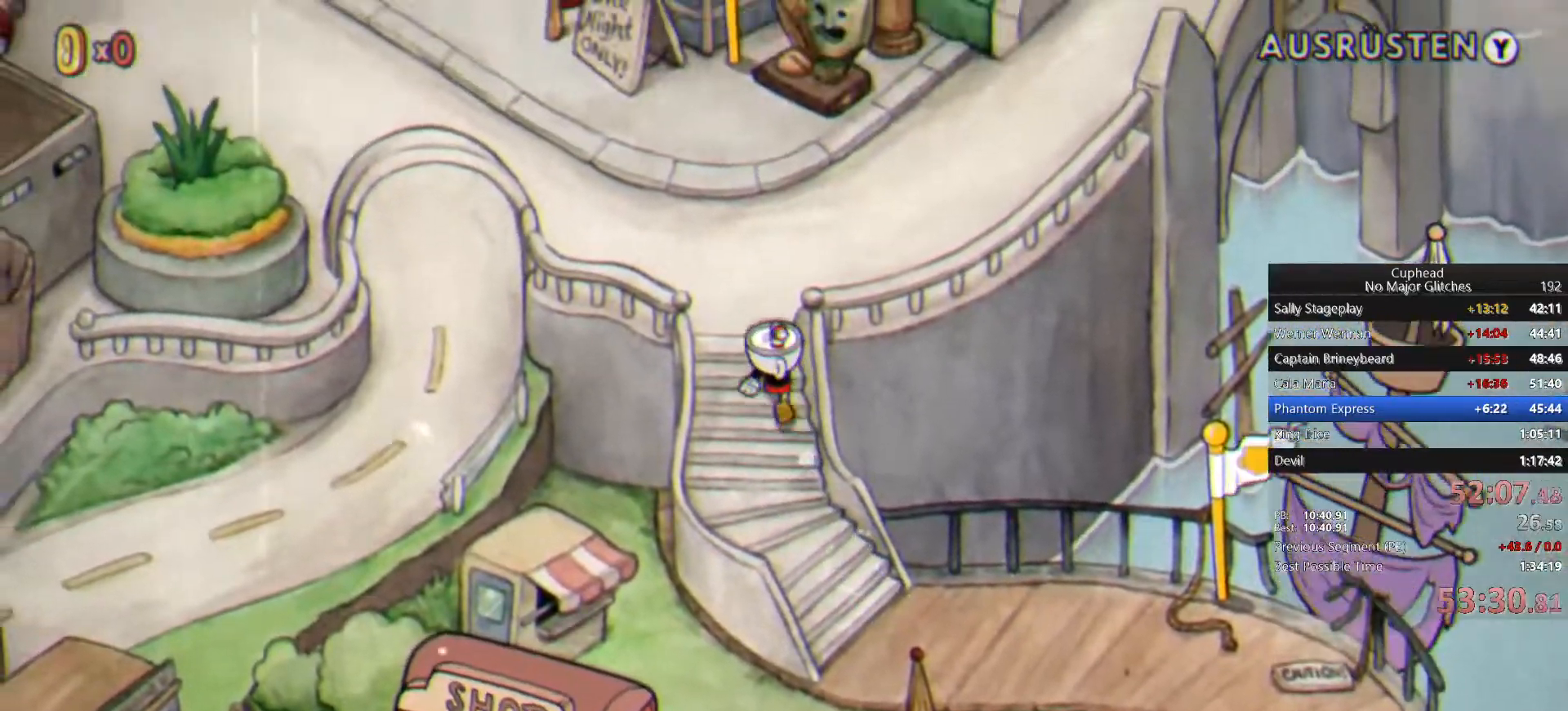
{"dt_ms": 500, "buttons": [], "left_stick": "up-right", "right_stick": "center", "events": [[283, "left_stick", "up-right"]]}
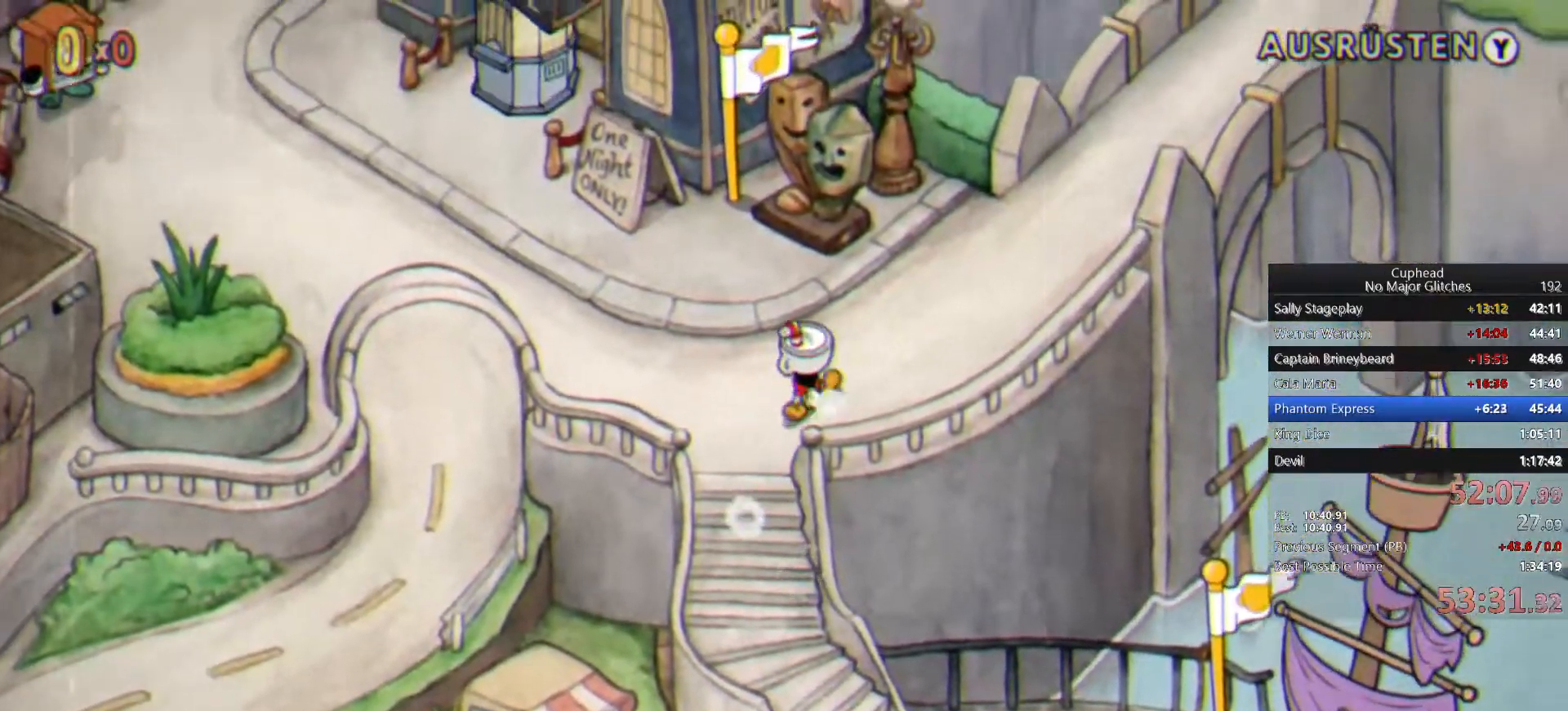
{"dt_ms": 500, "buttons": [], "left_stick": "up-right", "right_stick": "center", "events": []}
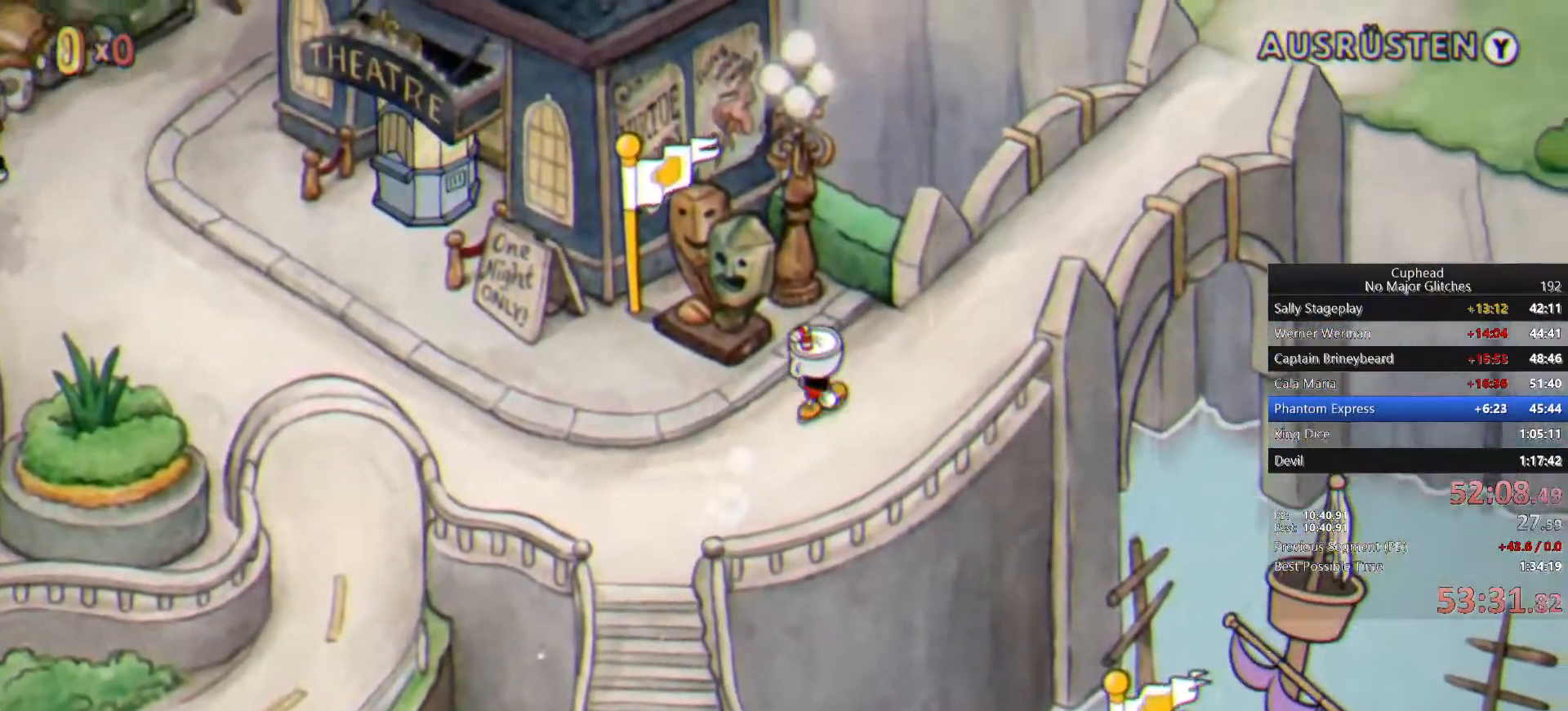
{"dt_ms": 500, "buttons": [], "left_stick": "up-right", "right_stick": "center", "events": []}
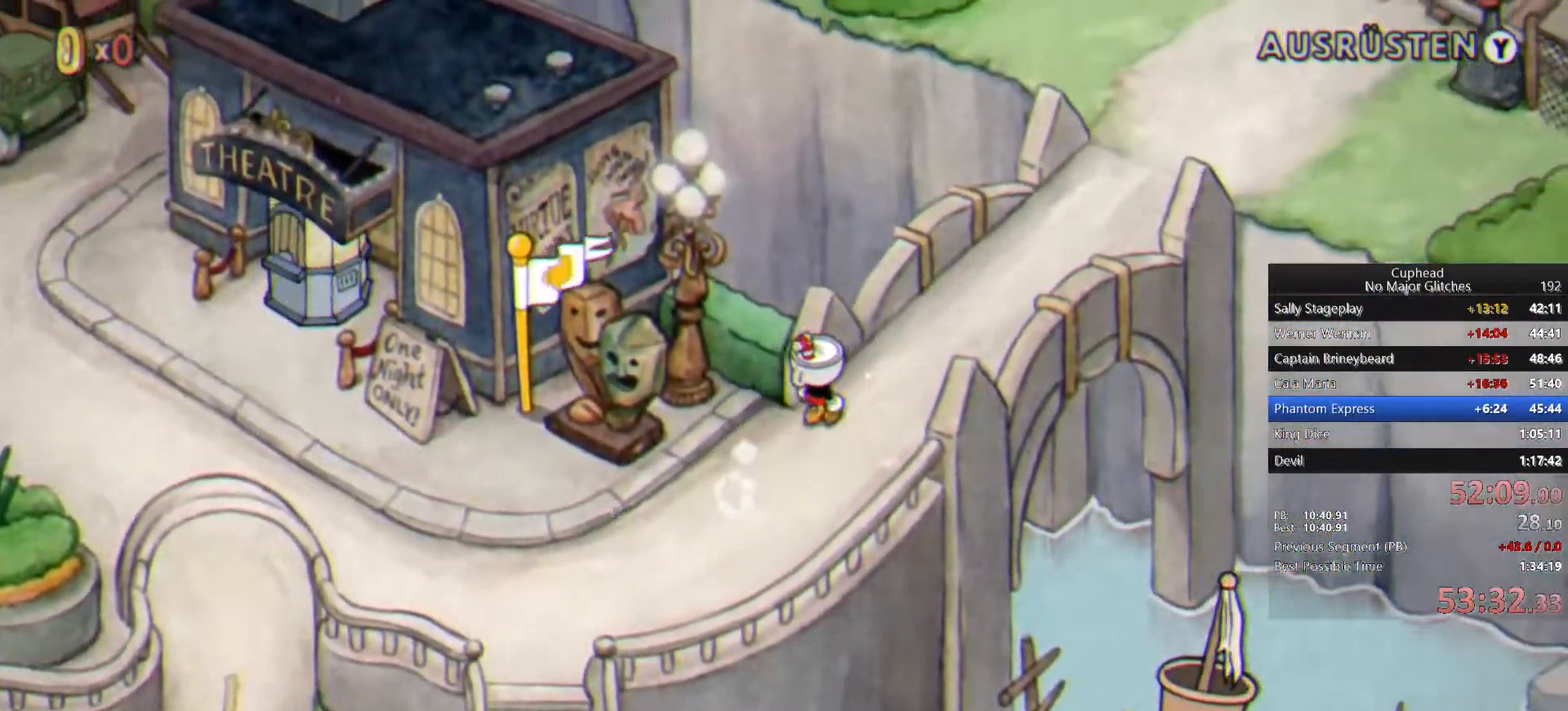
{"dt_ms": 500, "buttons": [], "left_stick": "up-right", "right_stick": "center", "events": []}
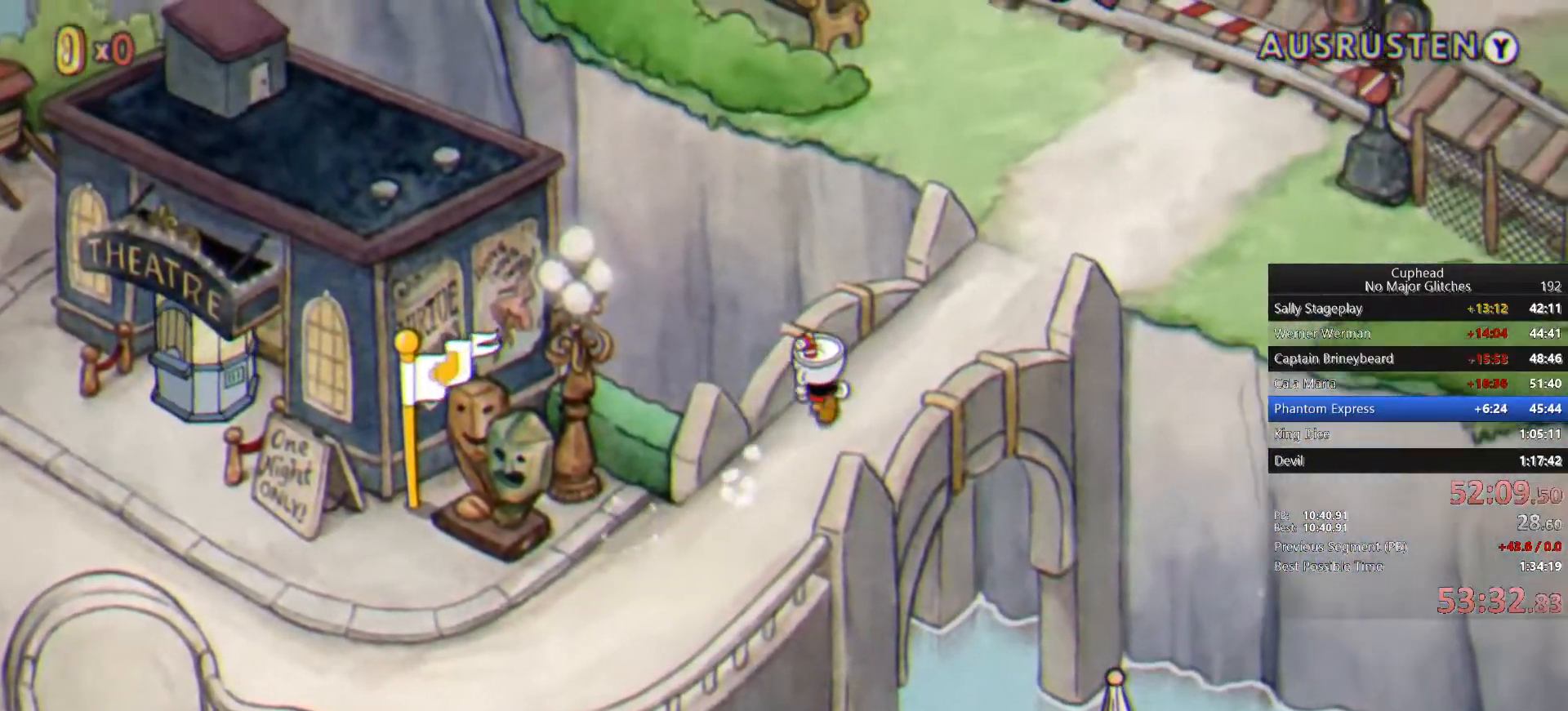
{"dt_ms": 500, "buttons": [], "left_stick": "up-right", "right_stick": "center", "events": []}
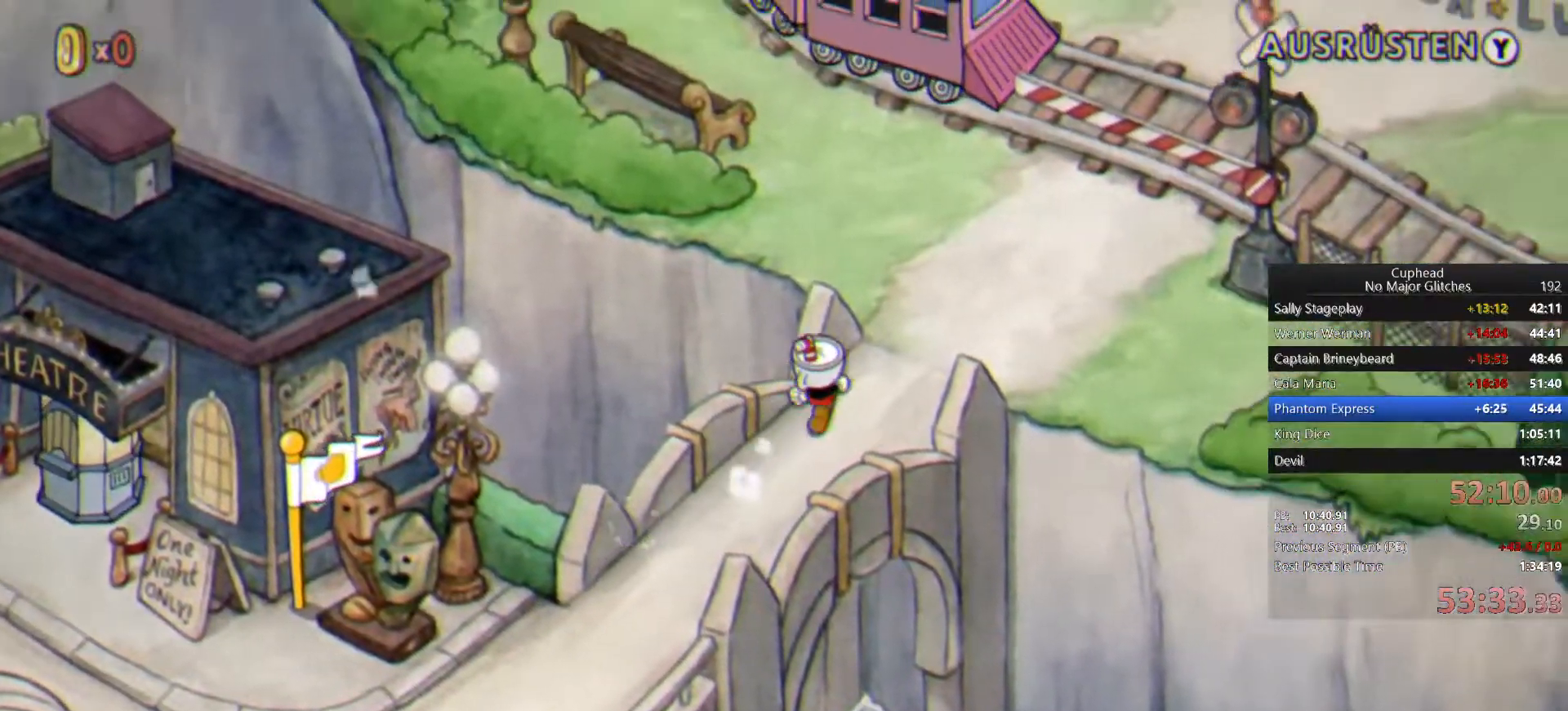
{"dt_ms": 500, "buttons": [], "left_stick": "up", "right_stick": "center", "events": [[333, "left_stick", "up"]]}
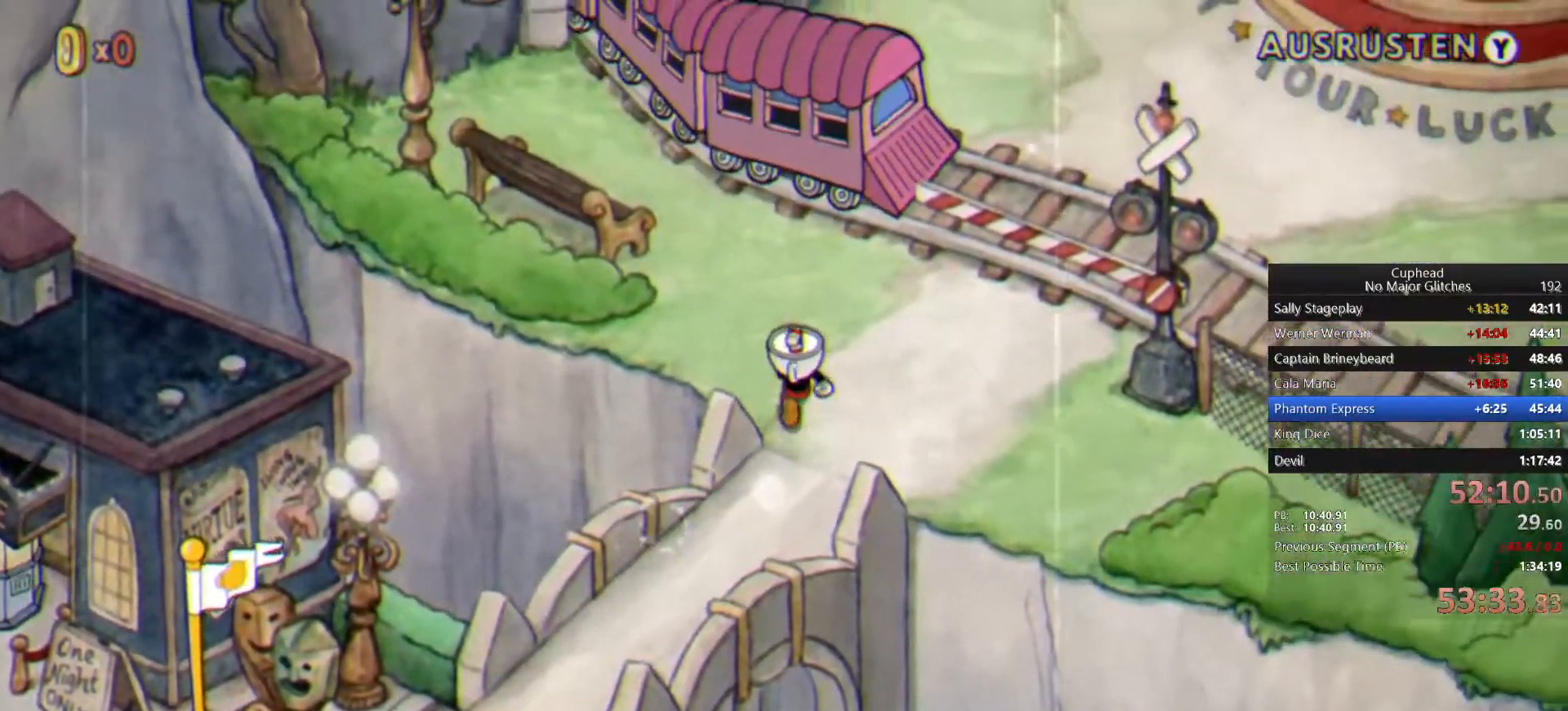
{"dt_ms": 500, "buttons": [], "left_stick": "up", "right_stick": "center", "events": []}